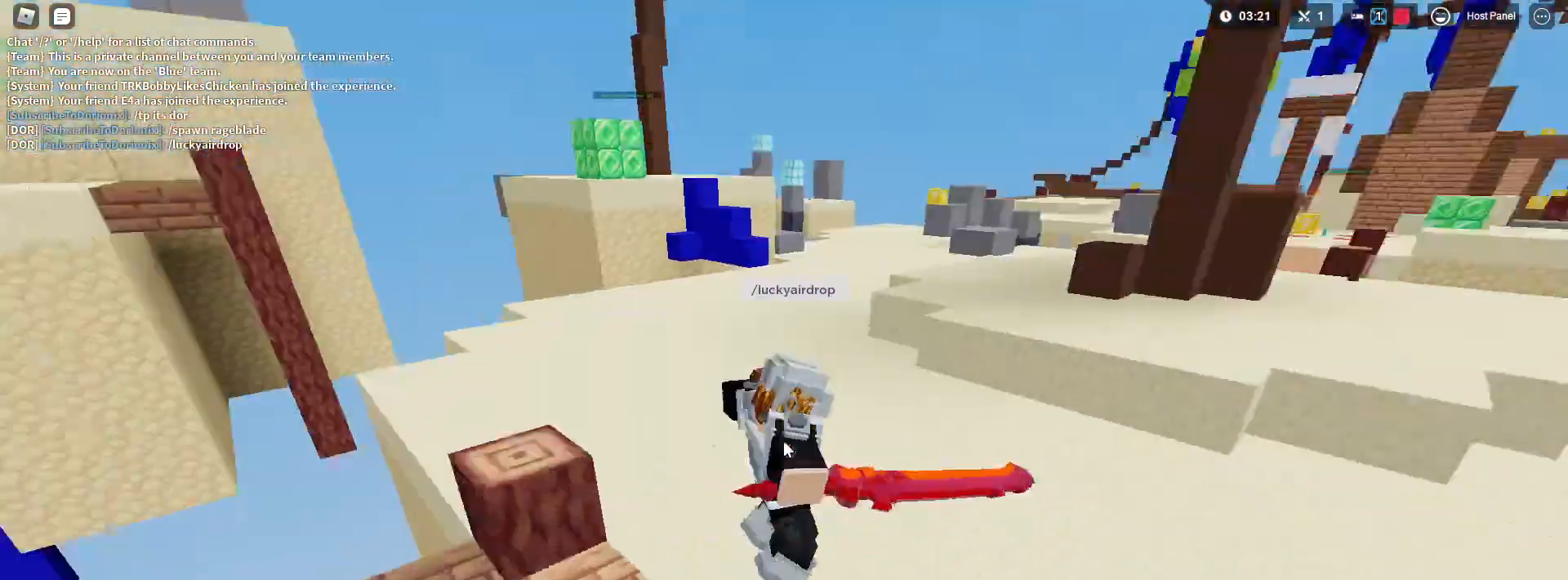
Gameplay with keyboard and mouse; each line is a JSON object with the keys and mouse buttons held at the frame after it. "events" lists presses ("down") and releases ("up") of "1", "2", "3", "4", "5", "a", "alt", "c", "caps_lock", "ctrl", "d", "e", "f", "g", "q", "r", "s", "shift", "space", "t", "tab", "v", "w", "x", "z", "mouse_left" and "mouse_right" between this image and that frame as [ms after this image, input, new state], when the widget could be followed in between. "mouse_left", "mouse_right" = the "left", "right" buttons of the "mouse" list. No other keys are recorded. Fast repeated clicks can show as one long hold. "mouse_move" is the direction in which the mouse moves at that frame (one of eight, or "still"), when it could be read. Not read: mouse_wheel.
{"keys": ["shift", "space", "w"], "mouse": ["right"], "mouse_move": "still", "events": []}
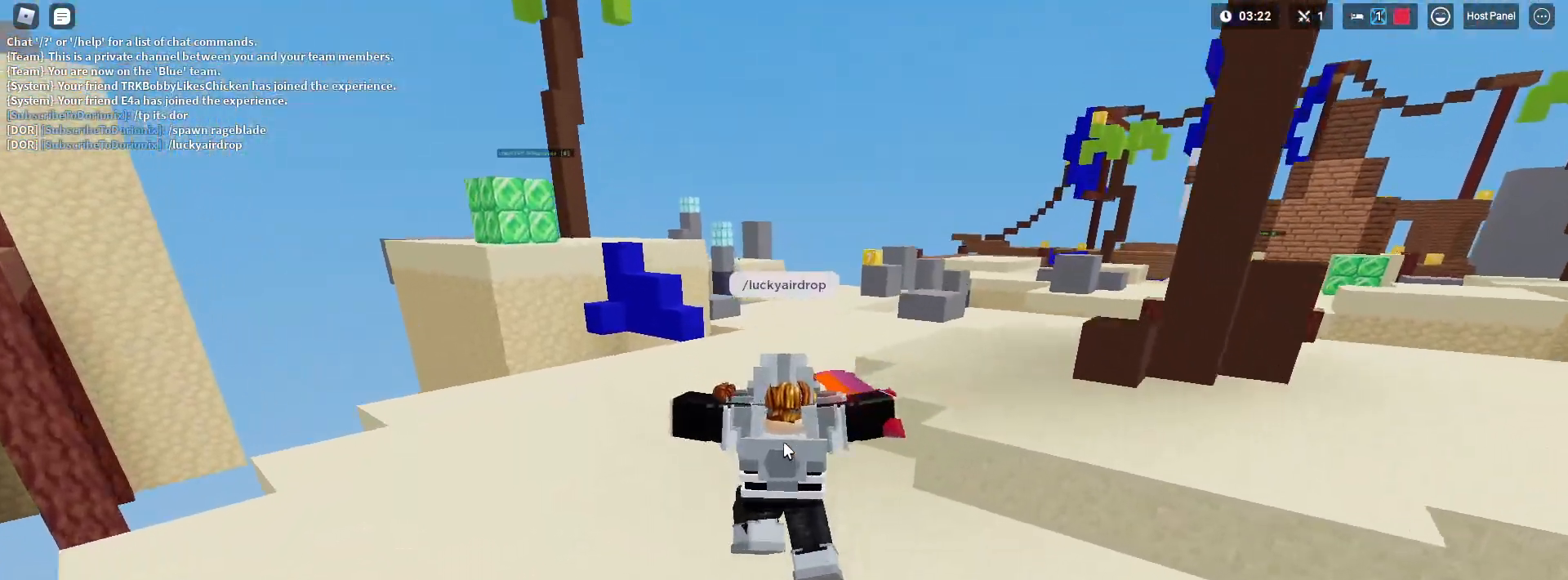
{"keys": ["shift", "space", "w"], "mouse": ["right"], "mouse_move": "still", "events": [[83, "mouse_left", "down"], [133, "mouse_left", "up"]]}
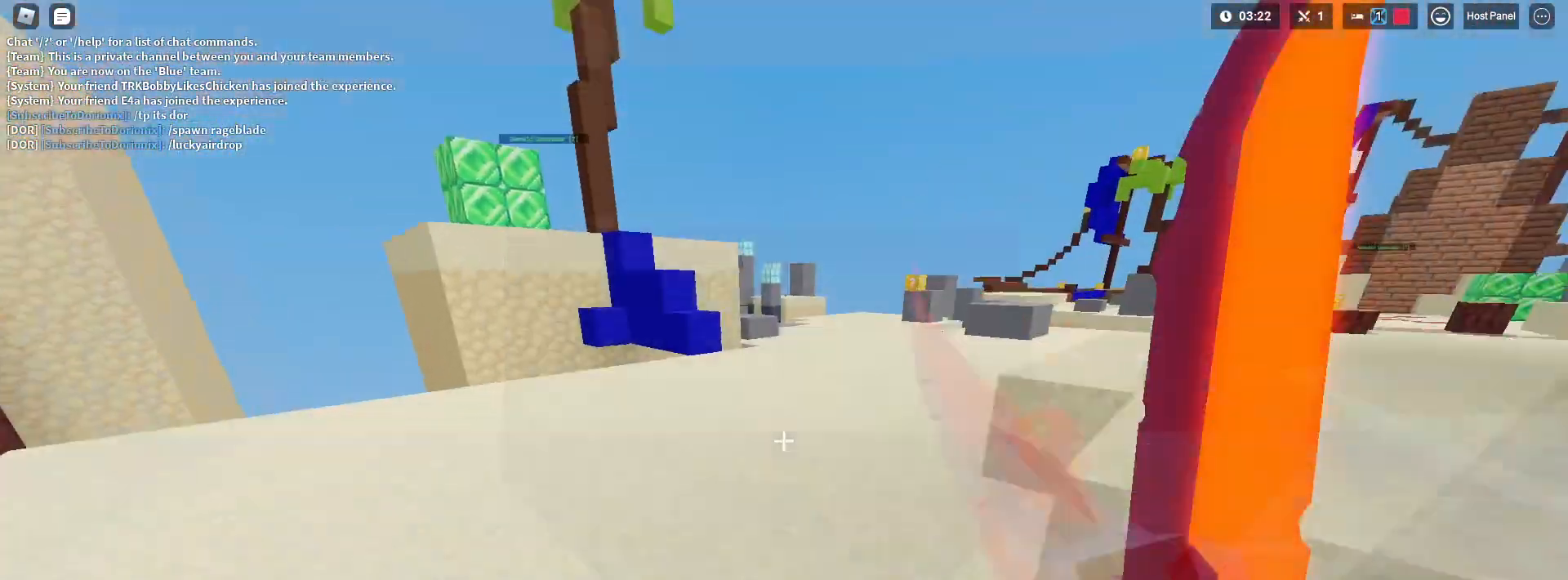
{"keys": ["shift", "w"], "mouse": ["right"], "mouse_move": "still", "events": [[100, "space", "up"], [200, "e", "down"], [250, "e", "up"]]}
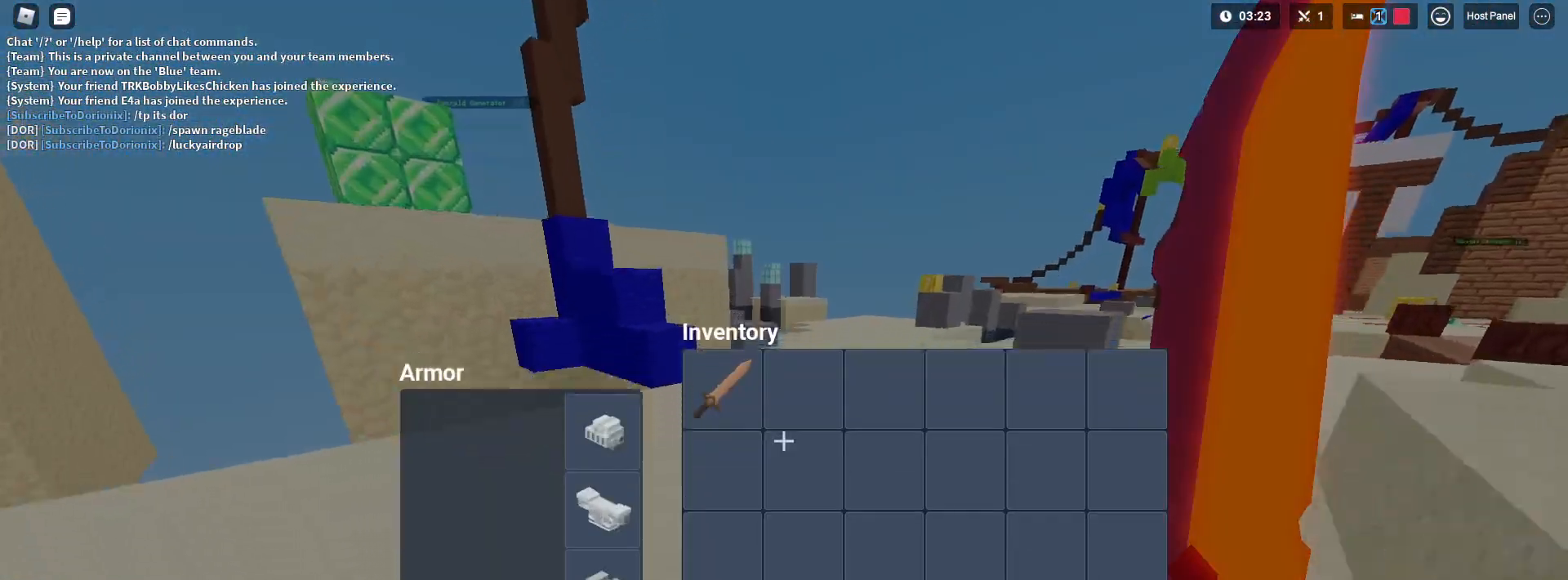
{"keys": ["shift", "w"], "mouse": ["right"], "mouse_move": "still", "events": [[67, "e", "down"], [200, "e", "up"]]}
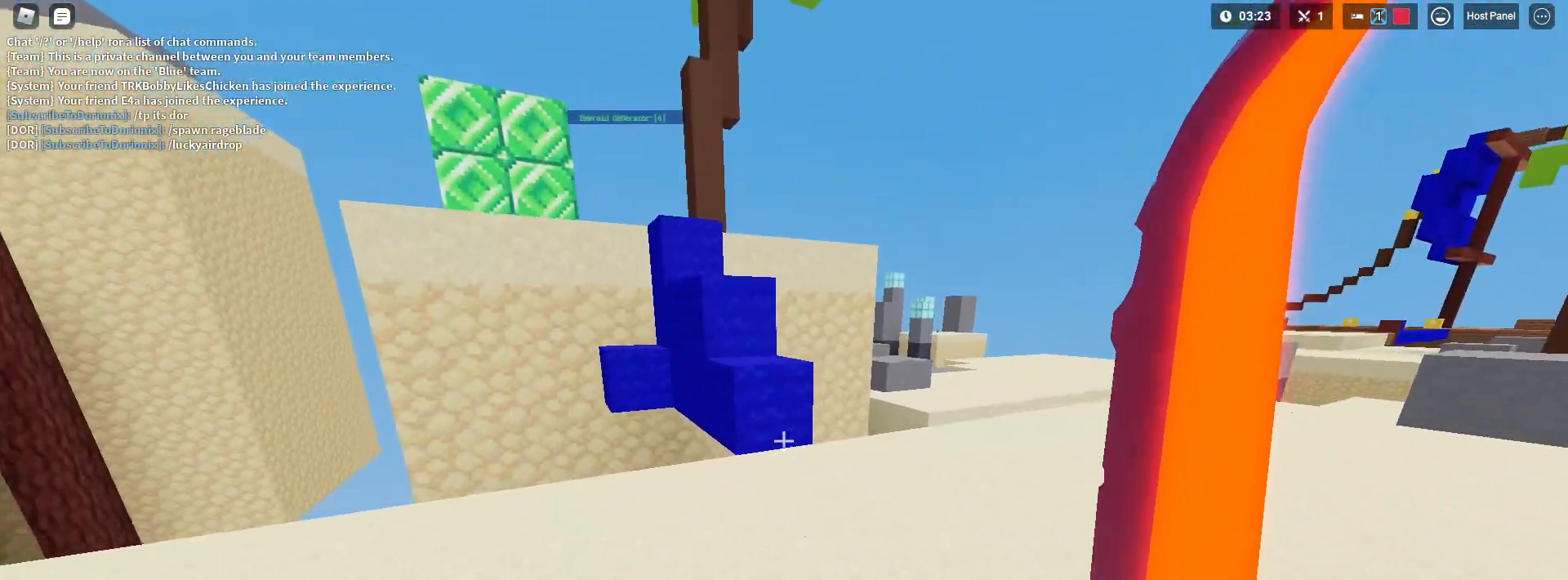
{"keys": ["shift", "space", "w"], "mouse": ["right"], "mouse_move": "still", "events": [[500, "space", "down"]]}
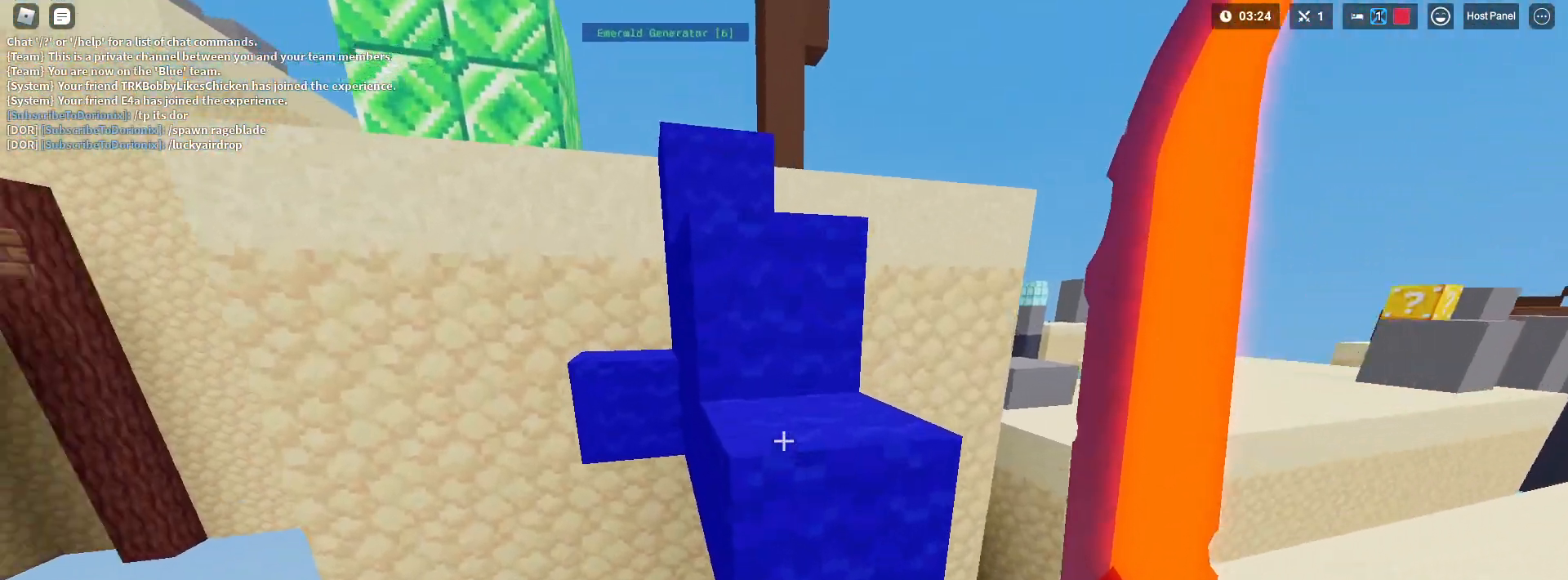
{"keys": ["shift", "space", "w"], "mouse": ["right"], "mouse_move": "still", "events": []}
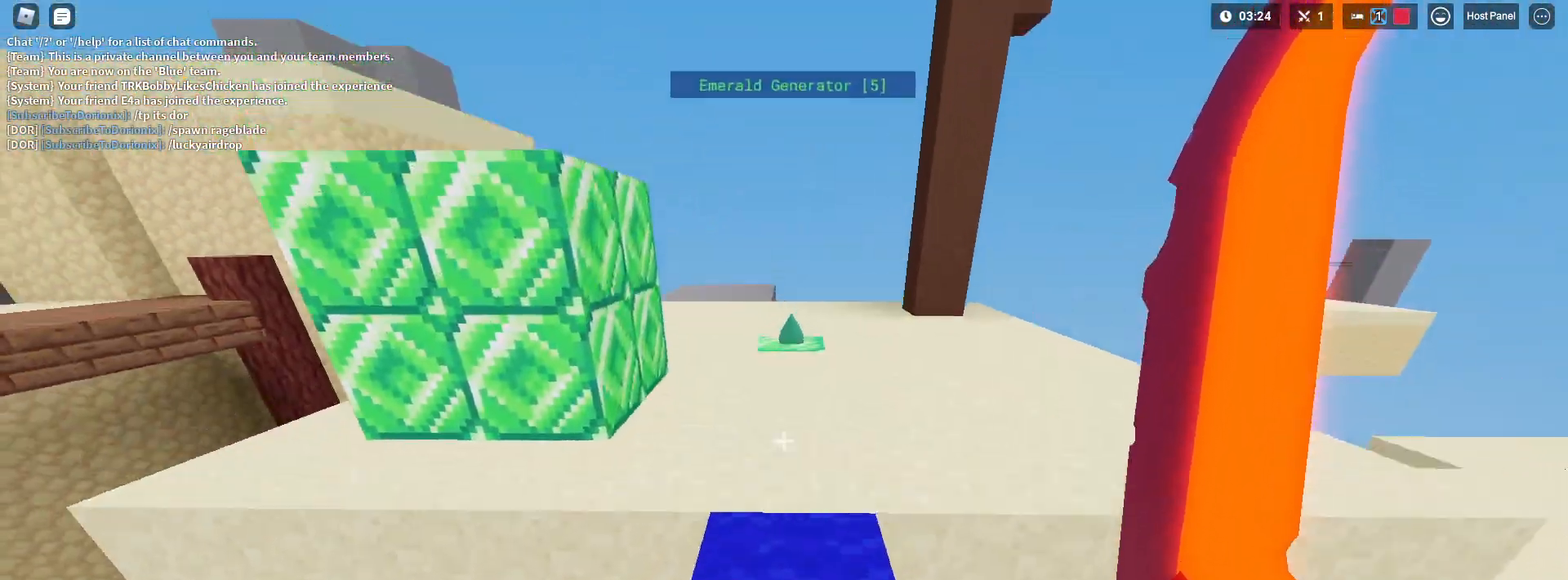
{"keys": ["shift", "w"], "mouse": ["right"], "mouse_move": "still", "events": [[500, "space", "up"]]}
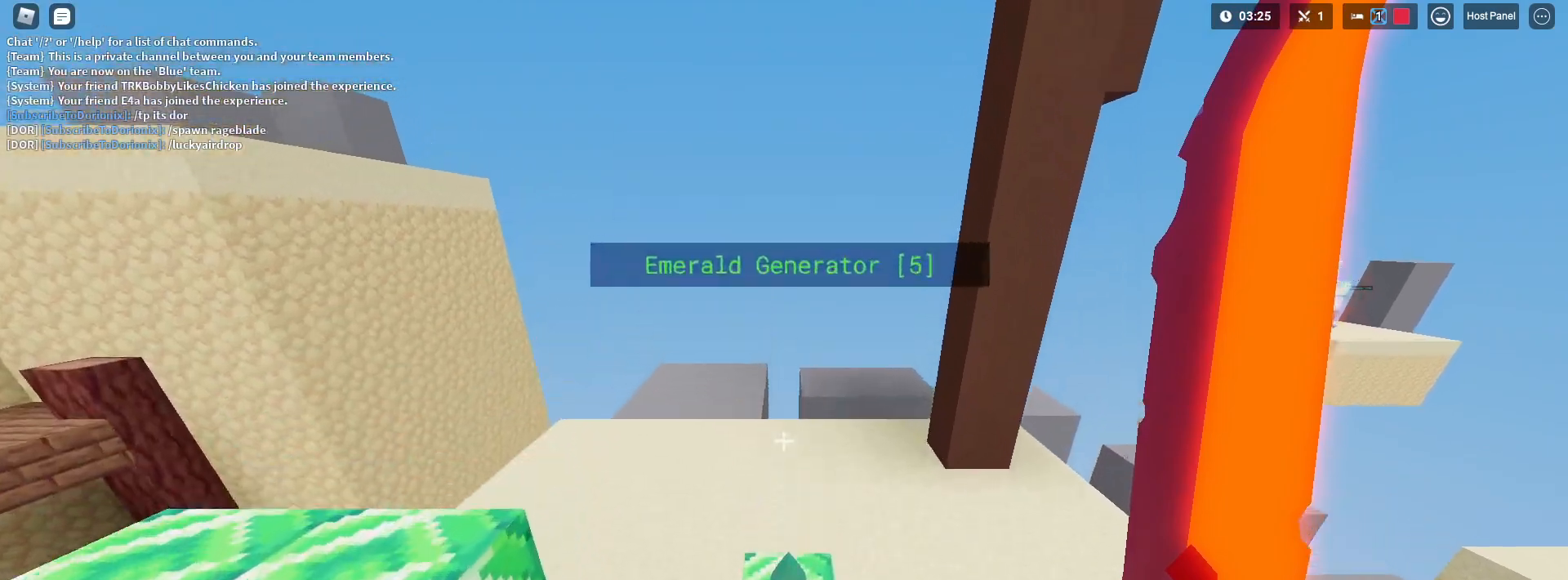
{"keys": ["a", "shift", "w"], "mouse": ["right"], "mouse_move": "still", "events": [[133, "a", "down"]]}
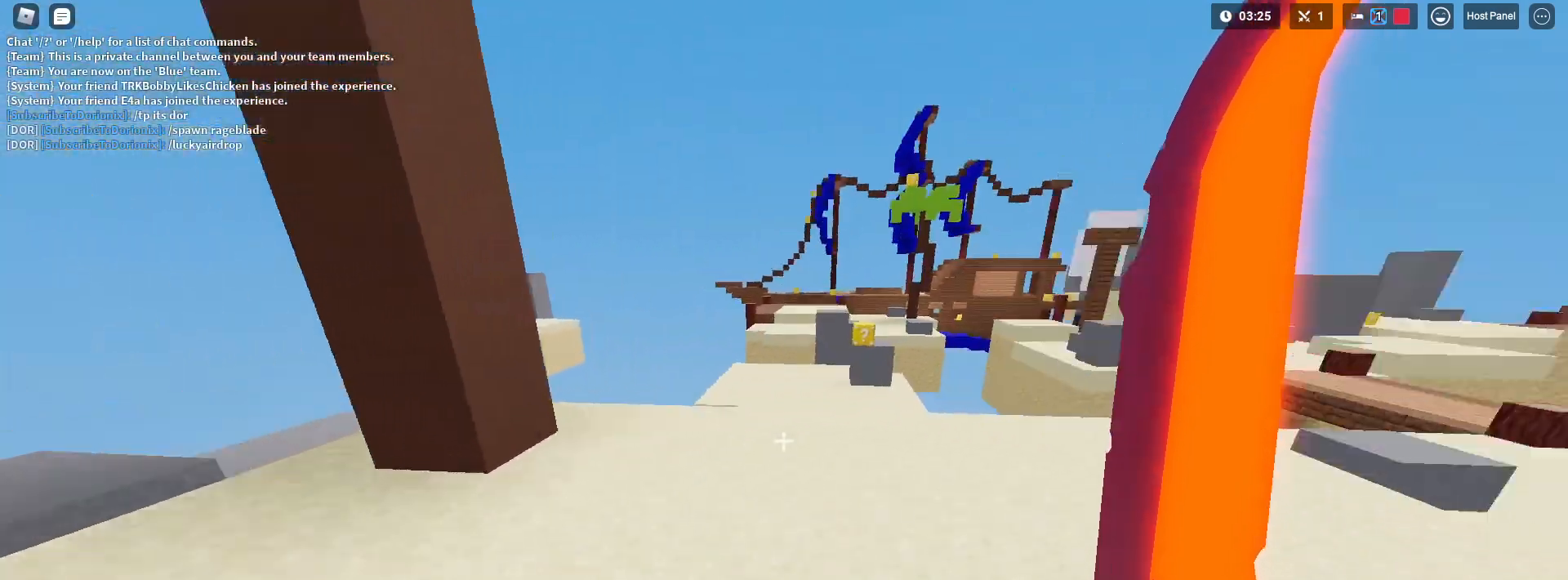
{"keys": ["shift", "w"], "mouse": ["right"], "mouse_move": "still", "events": [[150, "a", "up"]]}
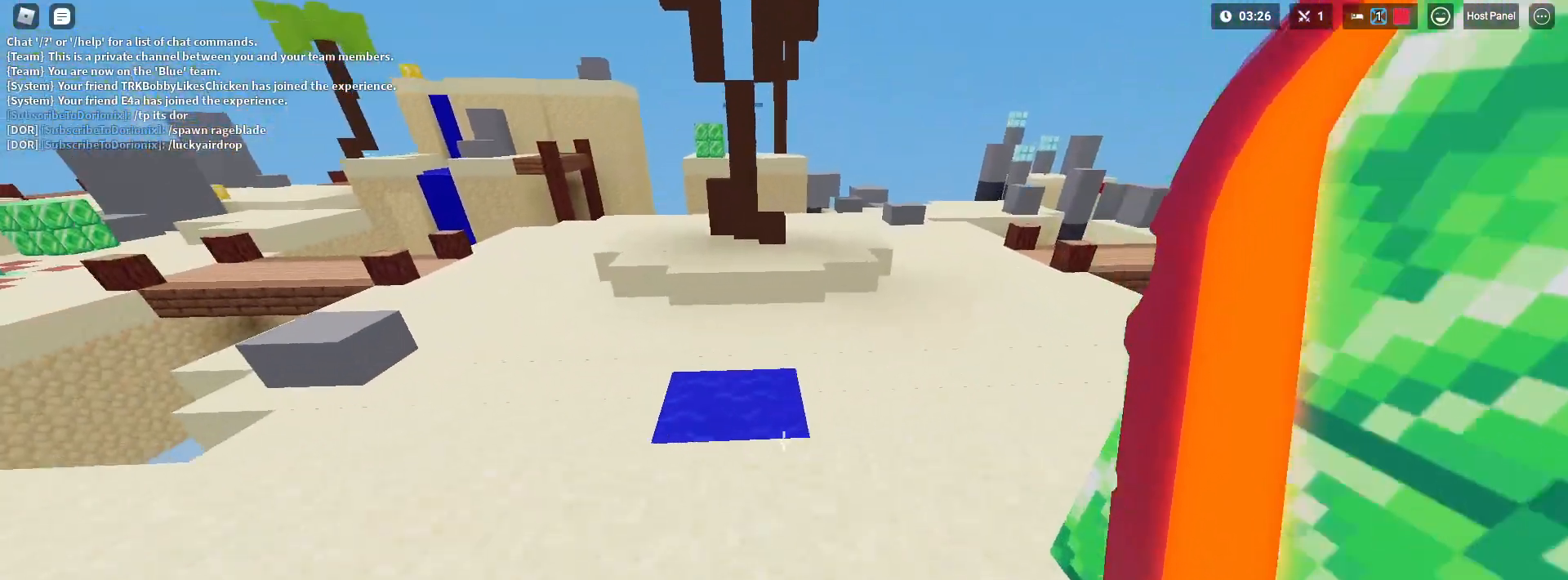
{"keys": ["shift", "space", "w"], "mouse": ["right"], "mouse_move": "still", "events": [[483, "space", "down"]]}
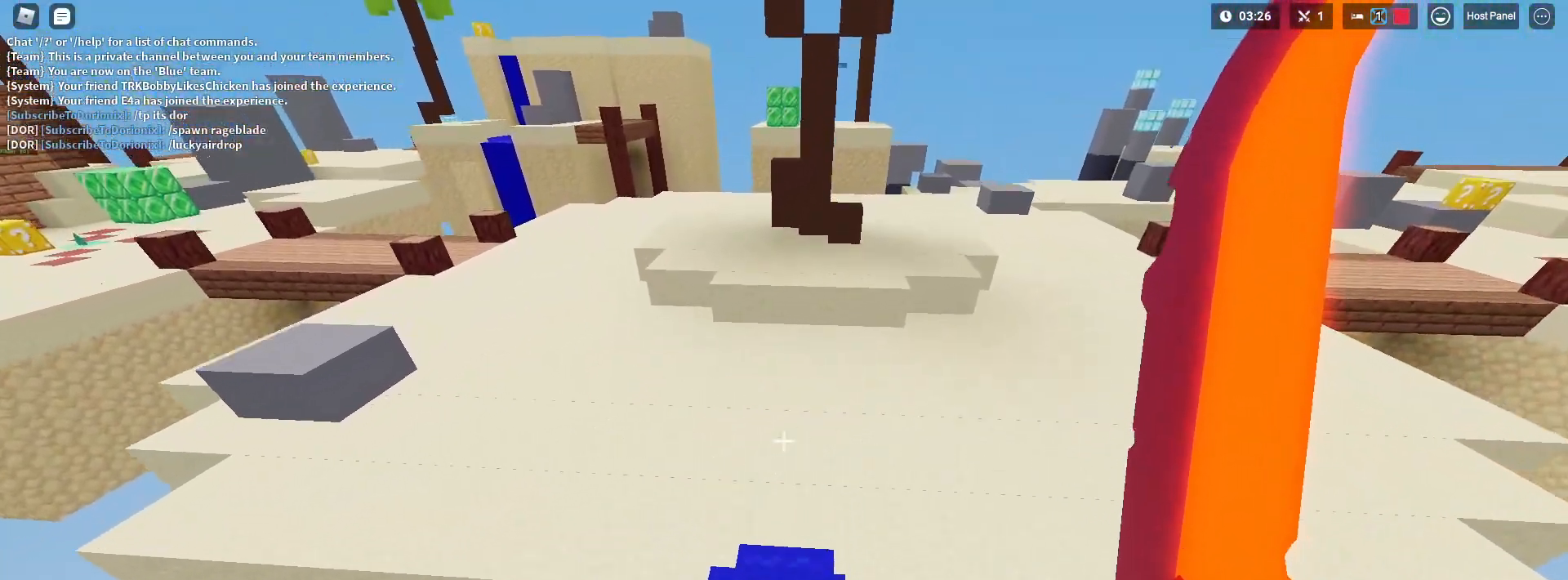
{"keys": ["shift", "space", "w"], "mouse": ["right"], "mouse_move": "still", "events": []}
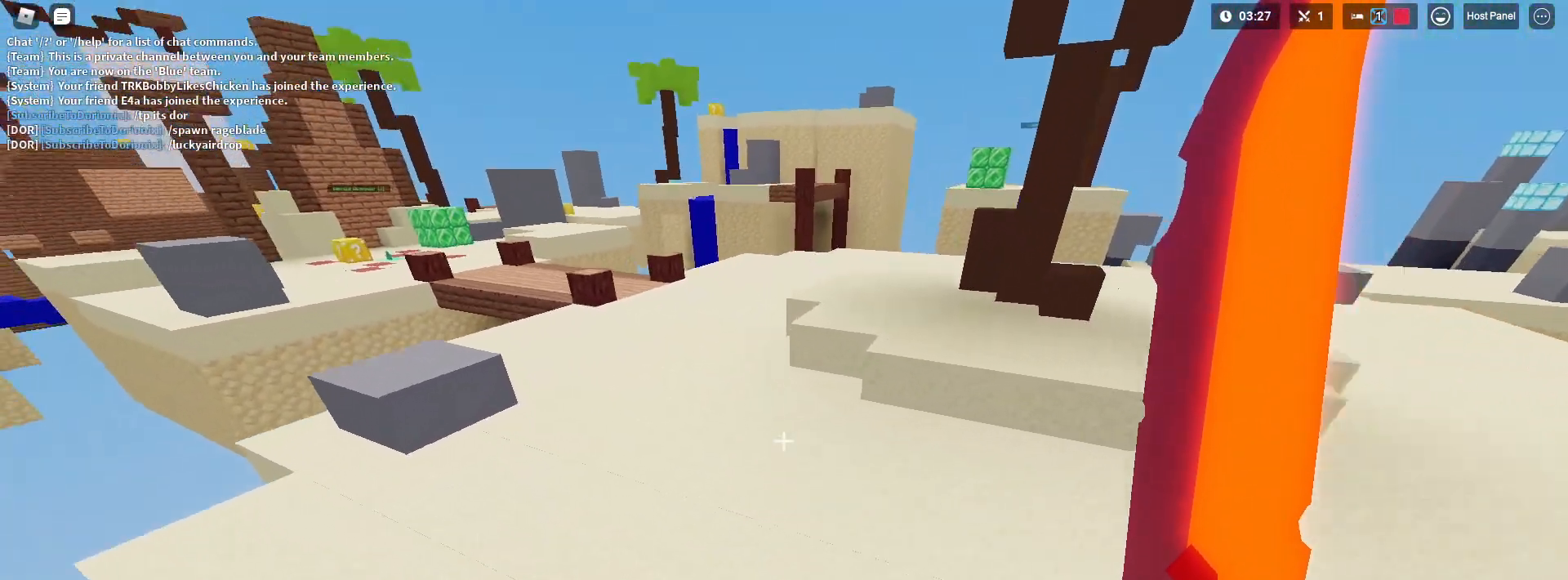
{"keys": ["shift", "space", "w"], "mouse": ["right"], "mouse_move": "still", "events": [[50, "mouse_left", "down"], [100, "mouse_left", "up"]]}
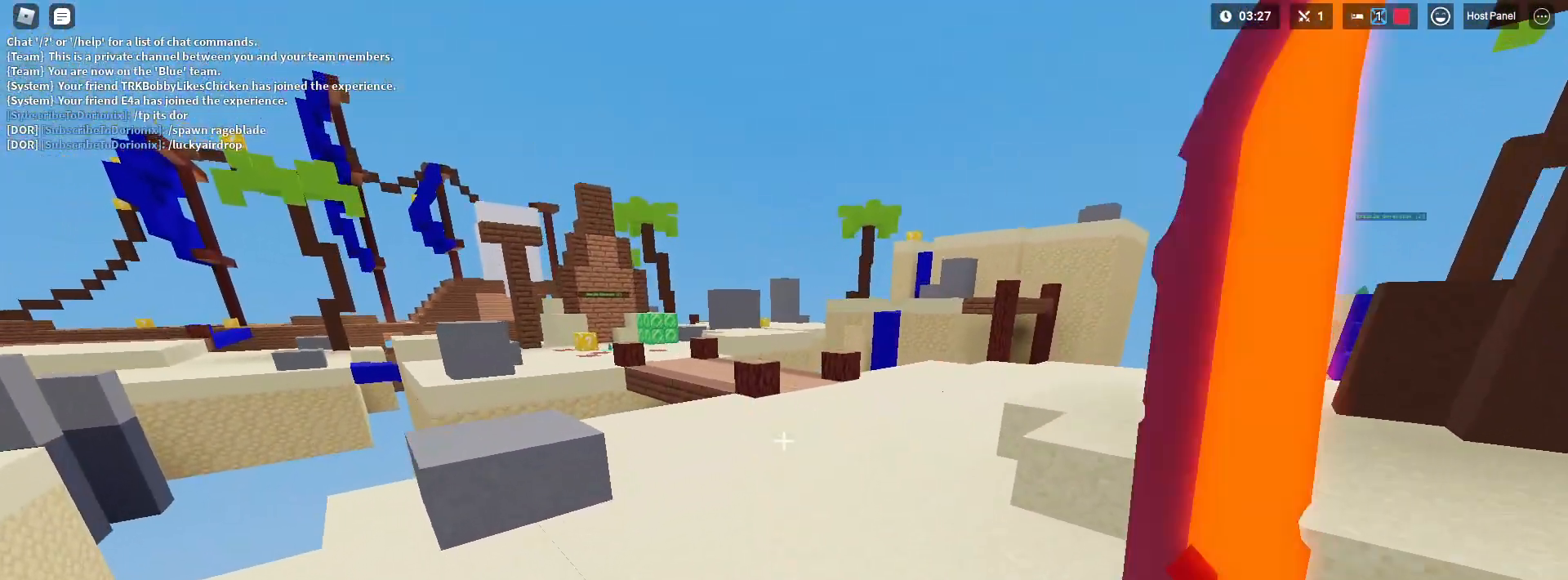
{"keys": ["shift", "space", "w"], "mouse": ["right"], "mouse_move": "still", "events": [[300, "mouse_left", "down"], [350, "mouse_left", "up"]]}
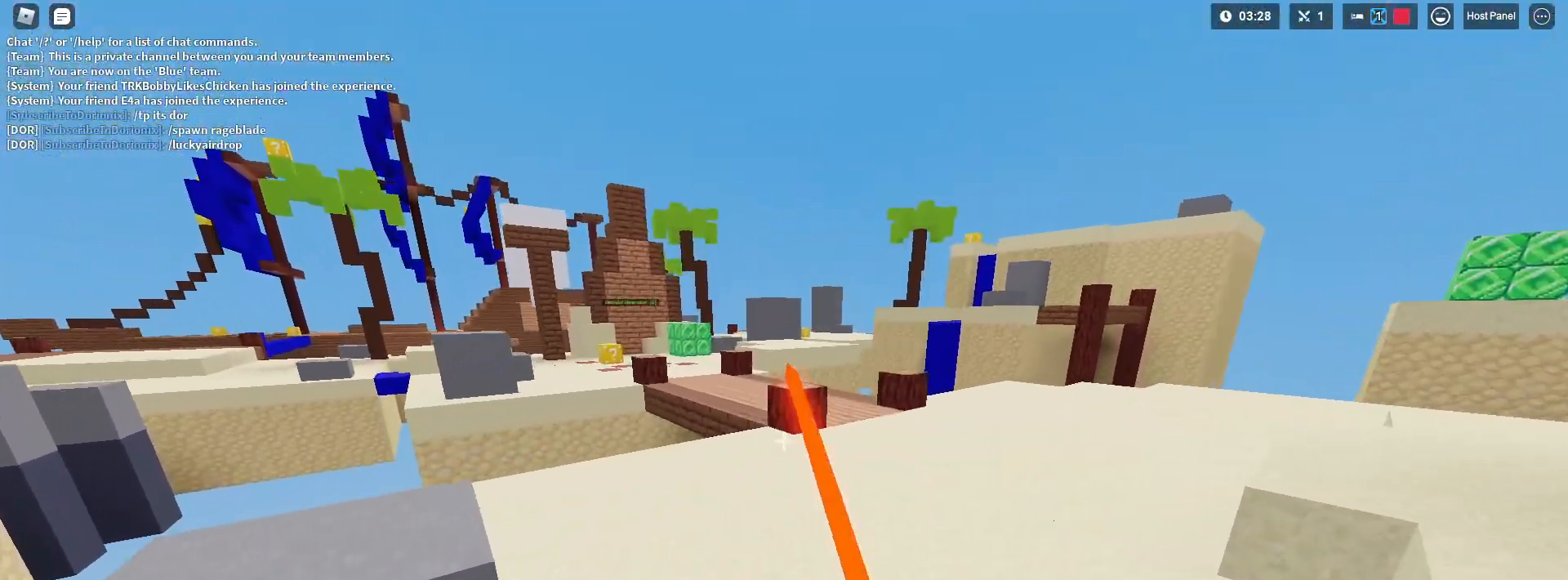
{"keys": ["shift", "w"], "mouse": [], "mouse_move": "still", "events": [[83, "mouse_right", "up"], [183, "space", "up"]]}
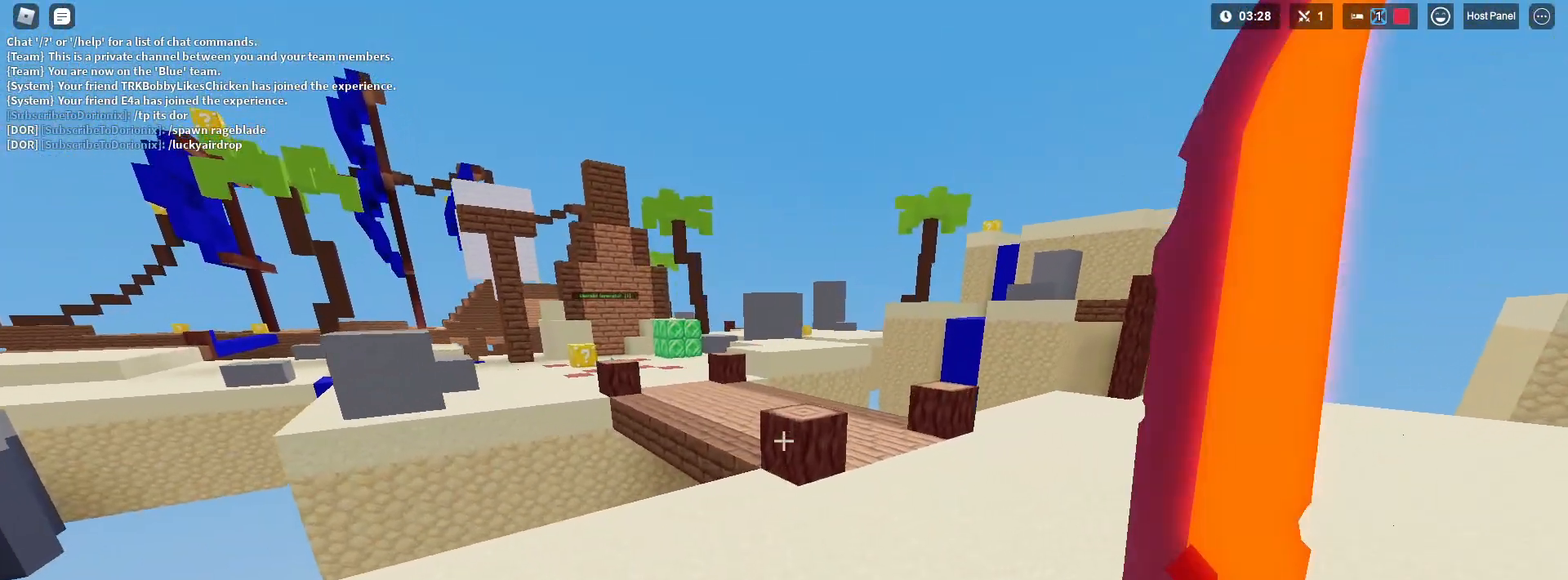
{"keys": ["shift", "w"], "mouse": ["left"], "mouse_move": "still", "events": [[100, "mouse_left", "down"], [100, "tab", "down"], [250, "mouse_left", "up"], [250, "tab", "up"], [300, "d", "down"], [433, "d", "up"], [483, "mouse_left", "down"]]}
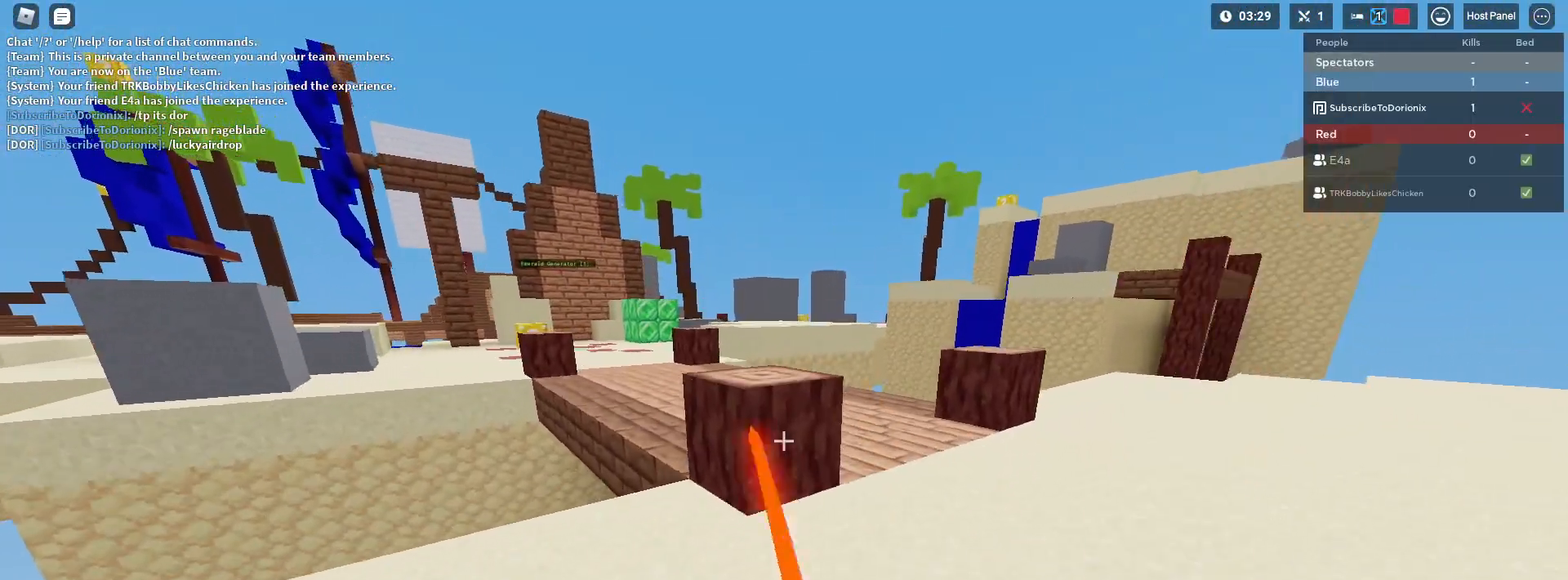
{"keys": ["shift", "space", "w"], "mouse": [], "mouse_move": "still", "events": [[67, "mouse_left", "up"], [167, "space", "down"]]}
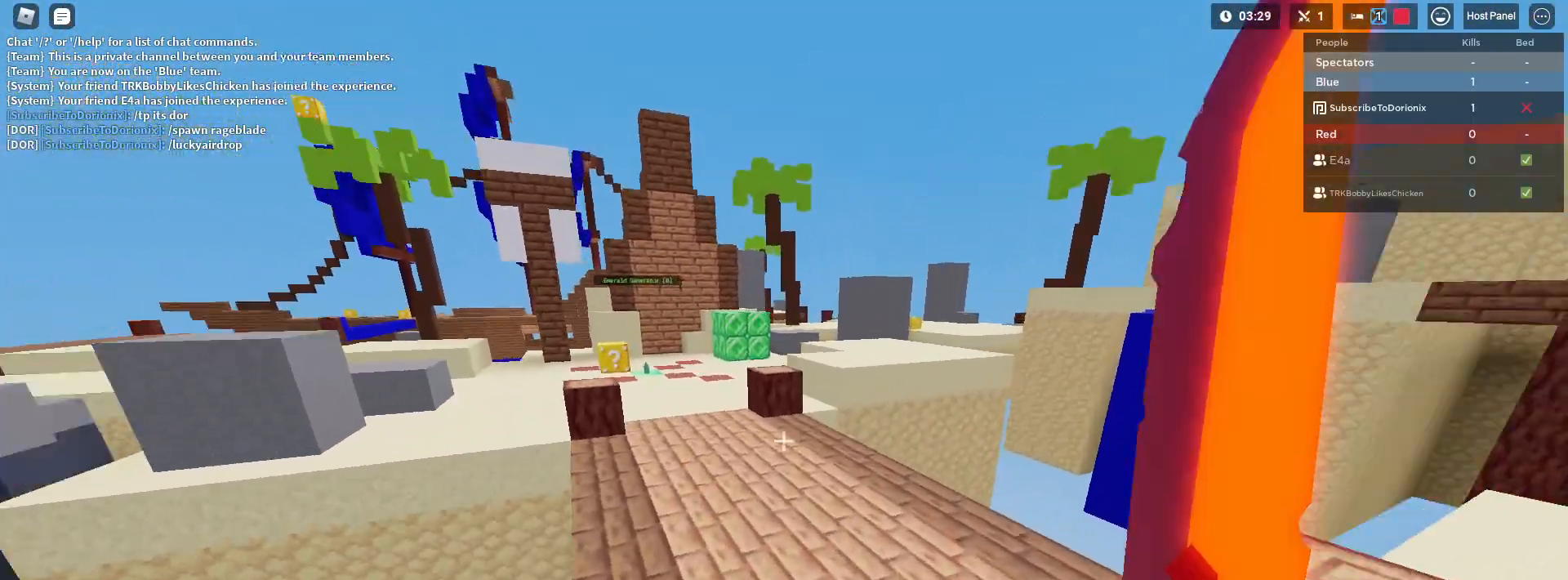
{"keys": ["shift", "w"], "mouse": ["left"], "mouse_move": "still", "events": [[83, "mouse_left", "down"], [217, "mouse_left", "up"], [450, "space", "up"], [500, "mouse_left", "down"]]}
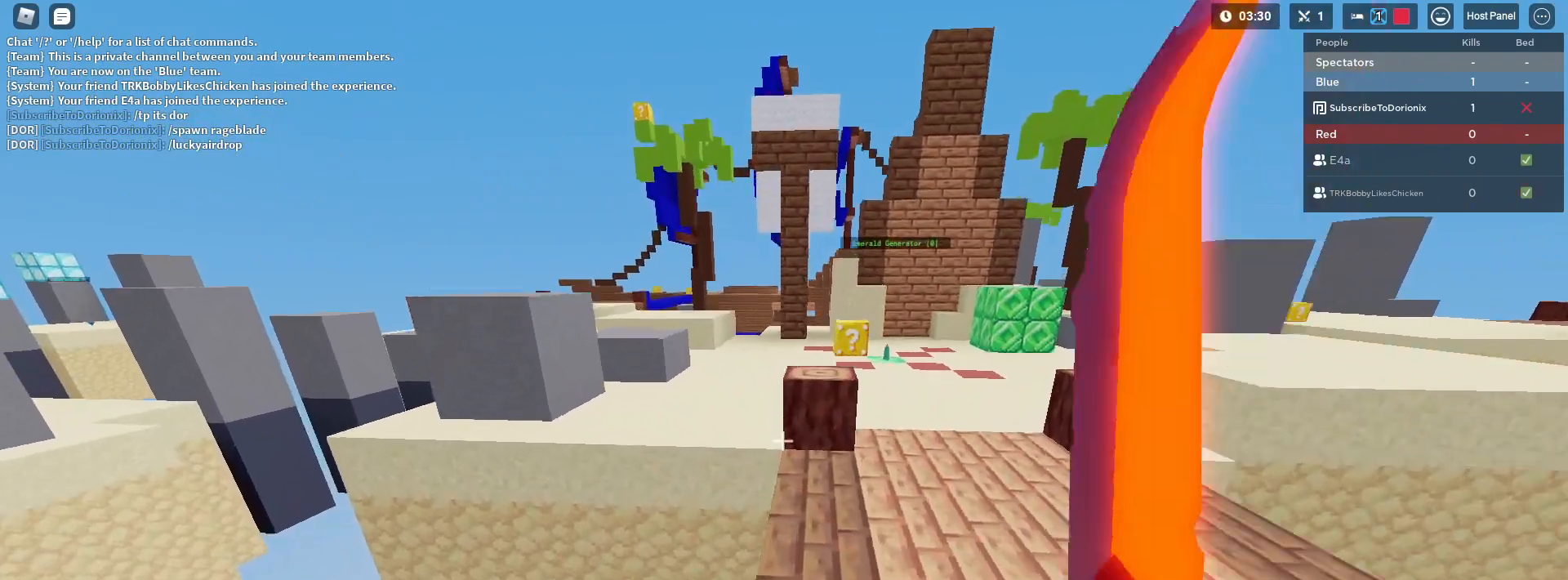
{"keys": ["shift", "w"], "mouse": [], "mouse_move": "still", "events": [[50, "d", "down"], [100, "mouse_left", "up"], [150, "d", "up"], [417, "mouse_left", "down"], [467, "mouse_left", "up"]]}
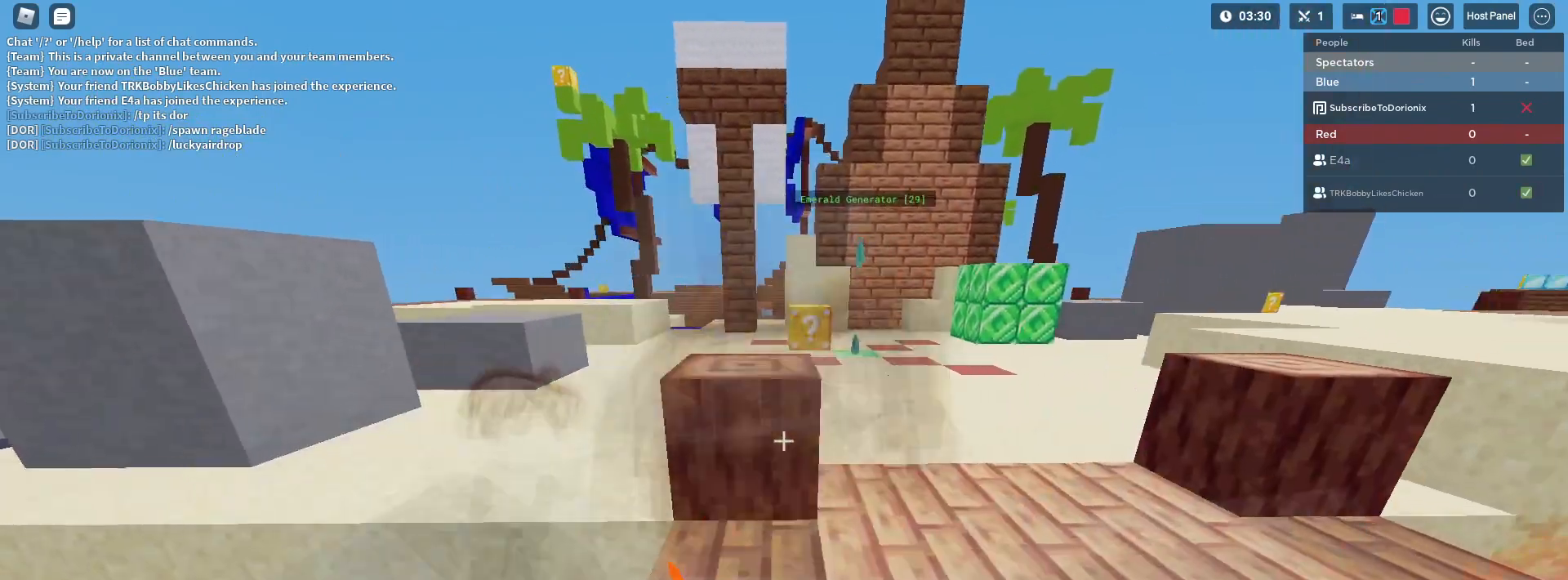
{"keys": ["shift", "w"], "mouse": [], "mouse_move": "still", "events": [[67, "mouse_left", "down"], [217, "mouse_left", "up"], [267, "mouse_left", "down"], [267, "space", "down"], [300, "mouse_left", "up"], [350, "space", "up"]]}
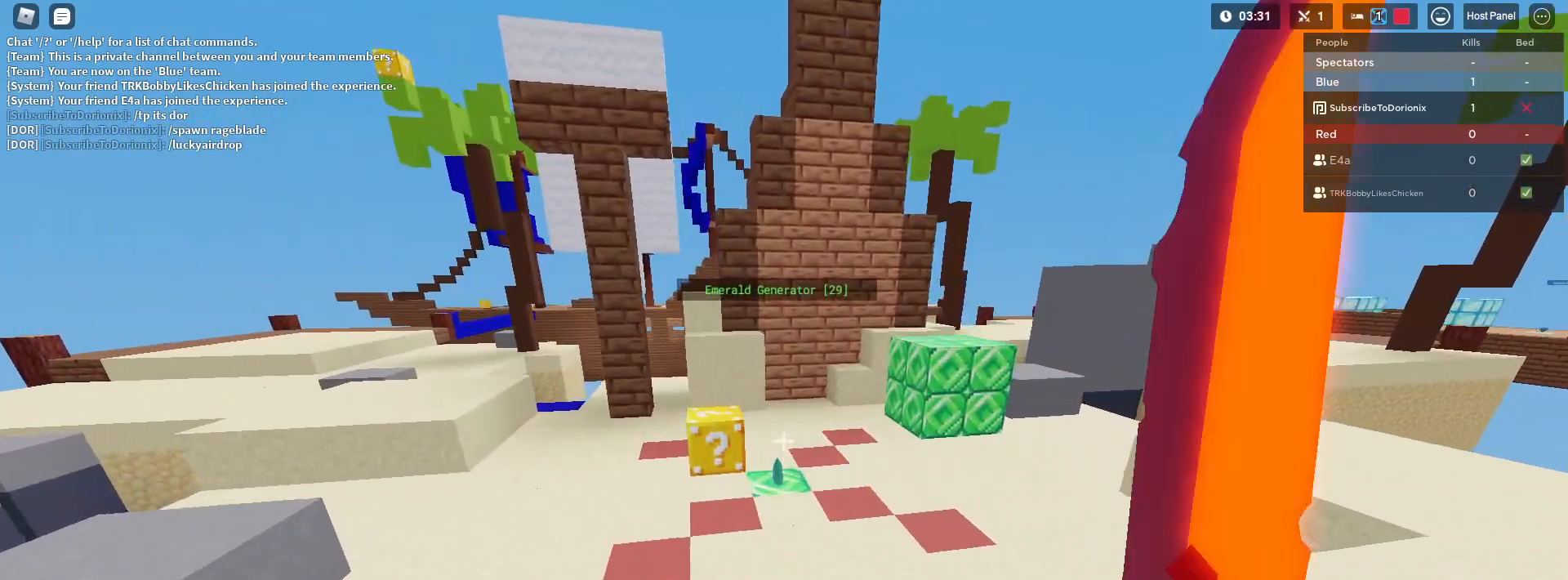
{"keys": ["shift", "w"], "mouse": [], "mouse_move": "still", "events": [[133, "mouse_left", "down"], [217, "mouse_left", "up"], [267, "mouse_left", "down"], [317, "mouse_left", "up"], [367, "mouse_left", "down"], [417, "mouse_left", "up"]]}
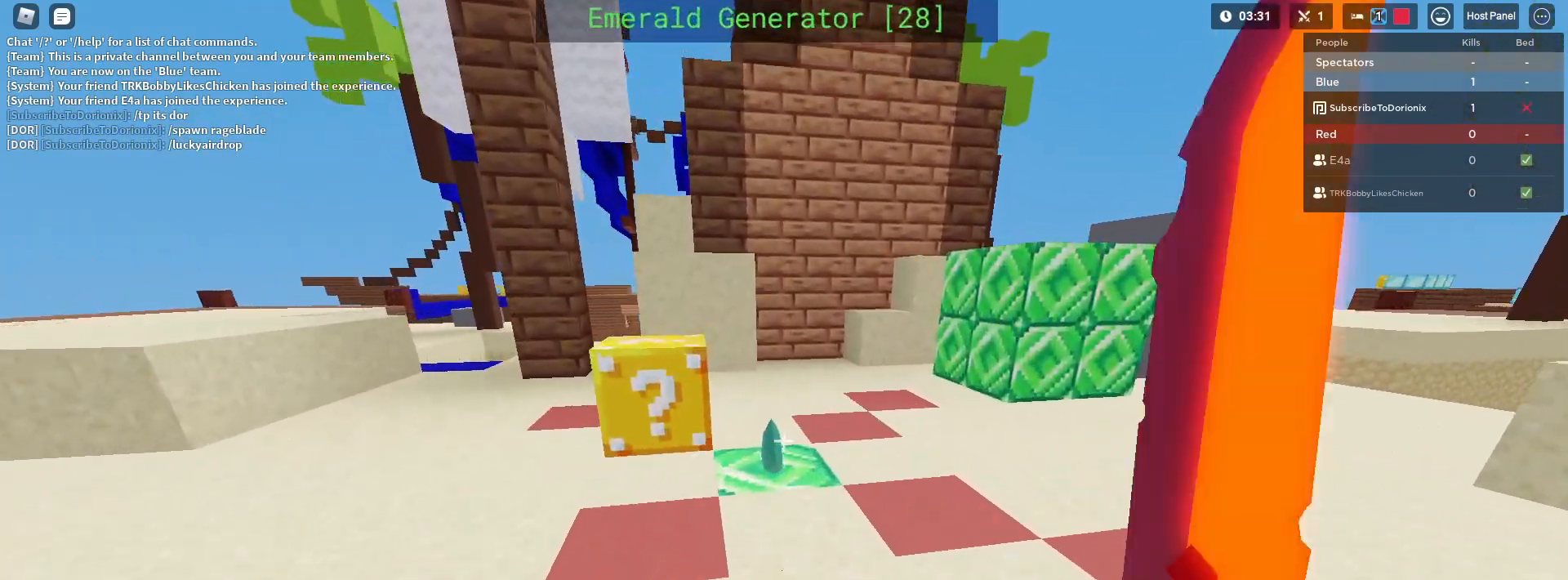
{"keys": ["shift", "w"], "mouse": [], "mouse_move": "still", "events": []}
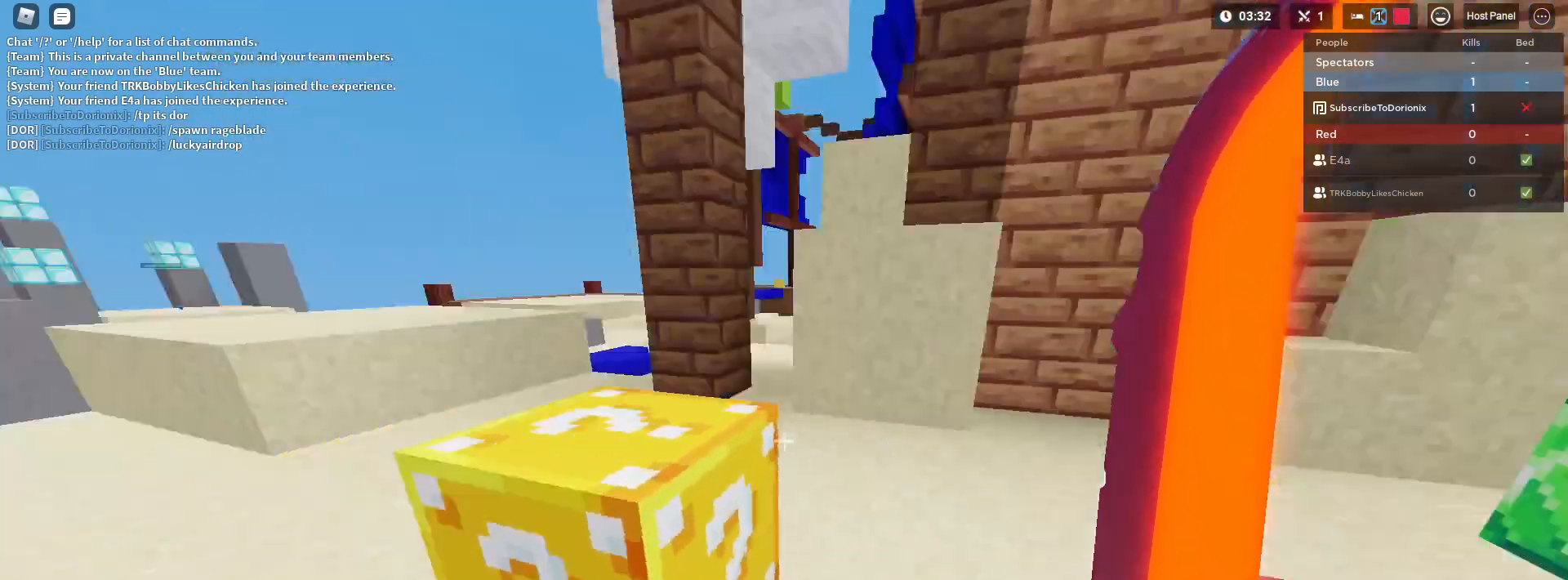
{"keys": ["shift", "w"], "mouse": [], "mouse_move": "still", "events": []}
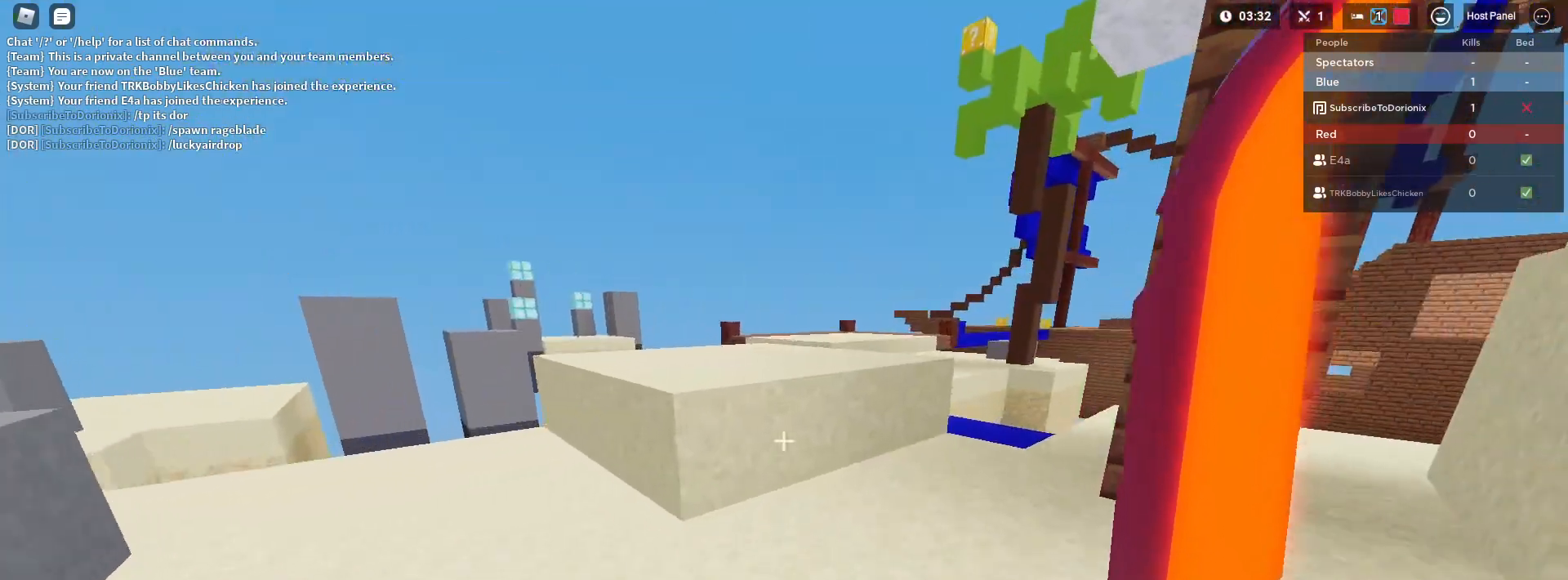
{"keys": ["shift", "space", "w"], "mouse": [], "mouse_move": "still", "events": [[467, "space", "down"]]}
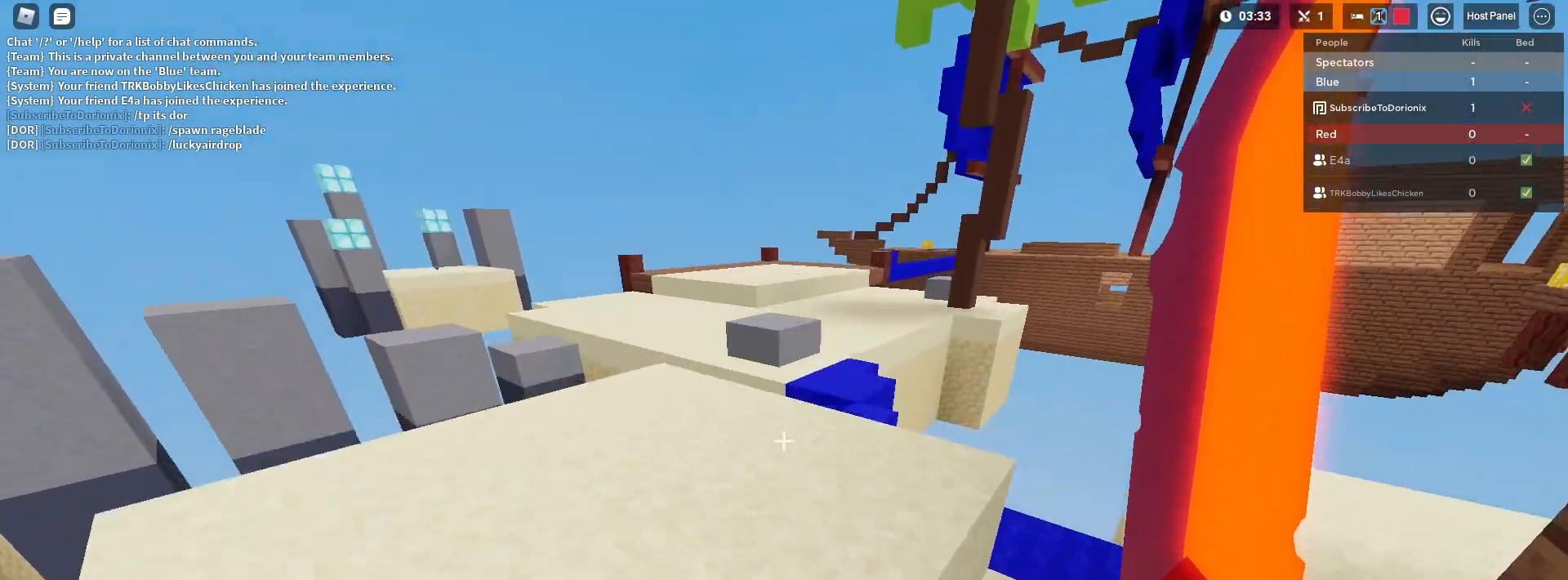
{"keys": ["shift", "w"], "mouse": ["right"], "mouse_move": "still", "events": [[100, "mouse_left", "down"], [100, "mouse_right", "down"], [100, "space", "up"], [233, "mouse_left", "up"]]}
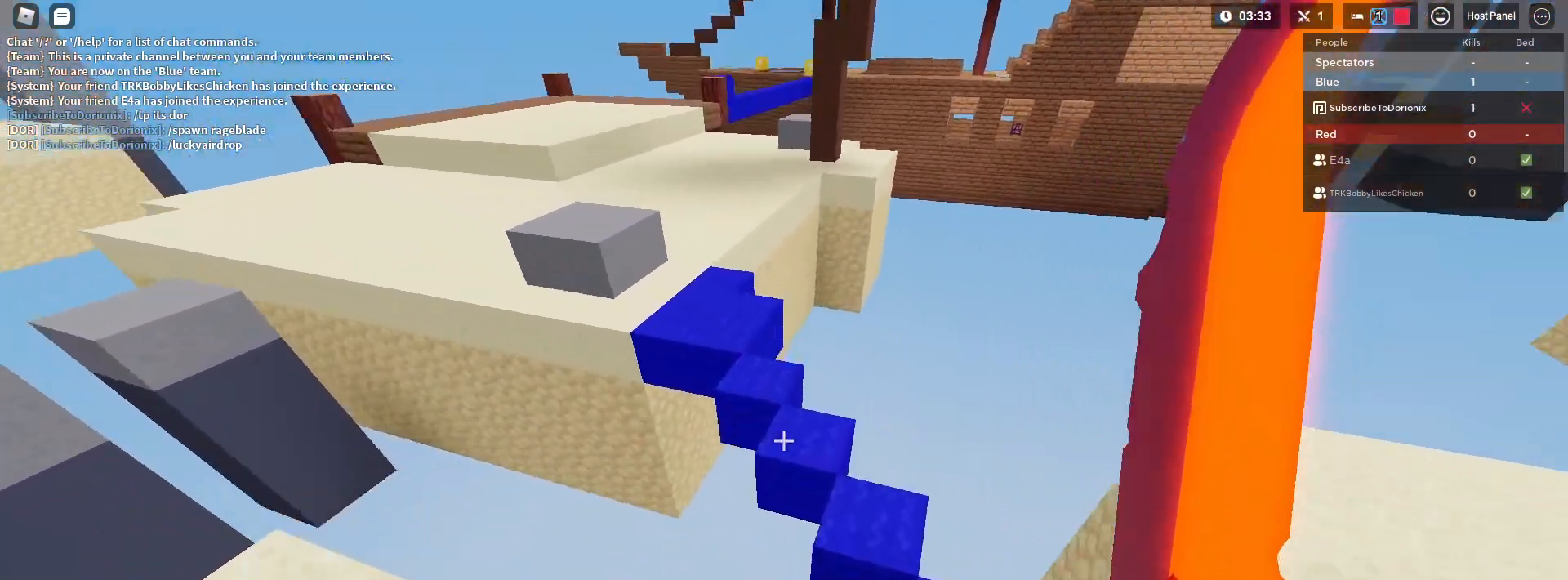
{"keys": ["shift", "space", "w"], "mouse": ["right"], "mouse_move": "still", "events": [[117, "space", "down"]]}
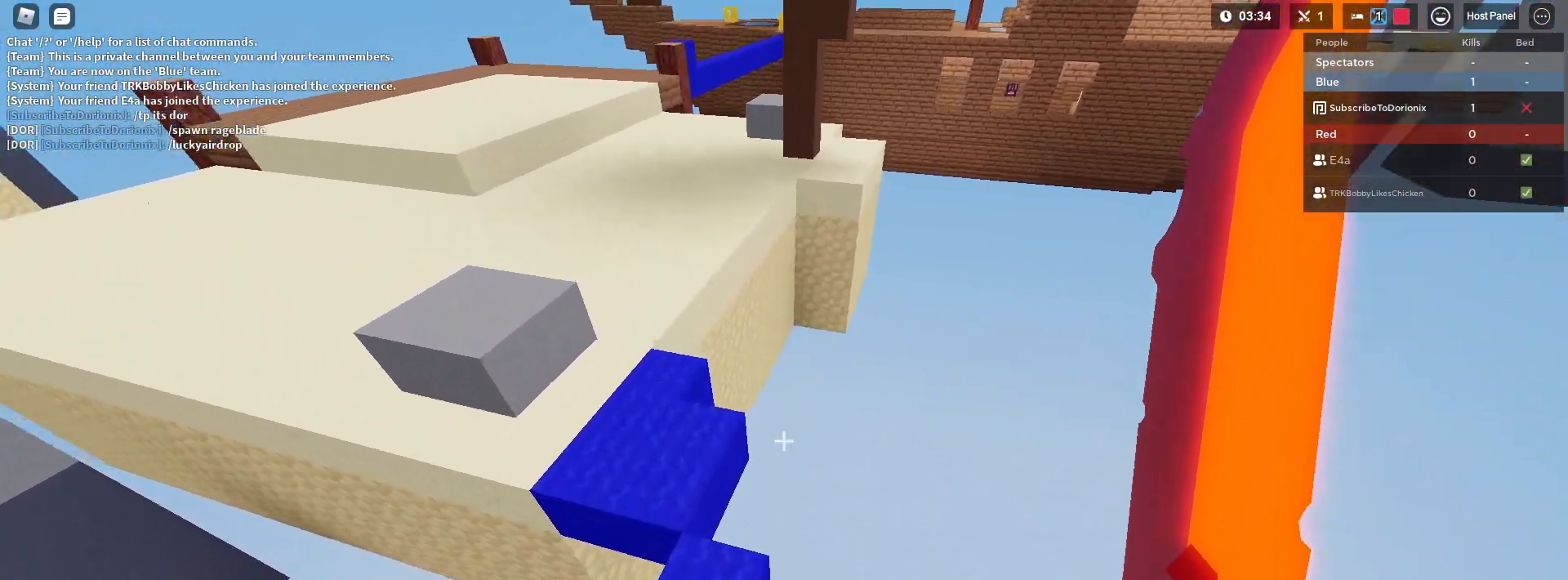
{"keys": ["shift", "w"], "mouse": [], "mouse_move": "still", "events": [[133, "space", "up"], [183, "w", "up"], [500, "mouse_right", "up"], [500, "w", "down"]]}
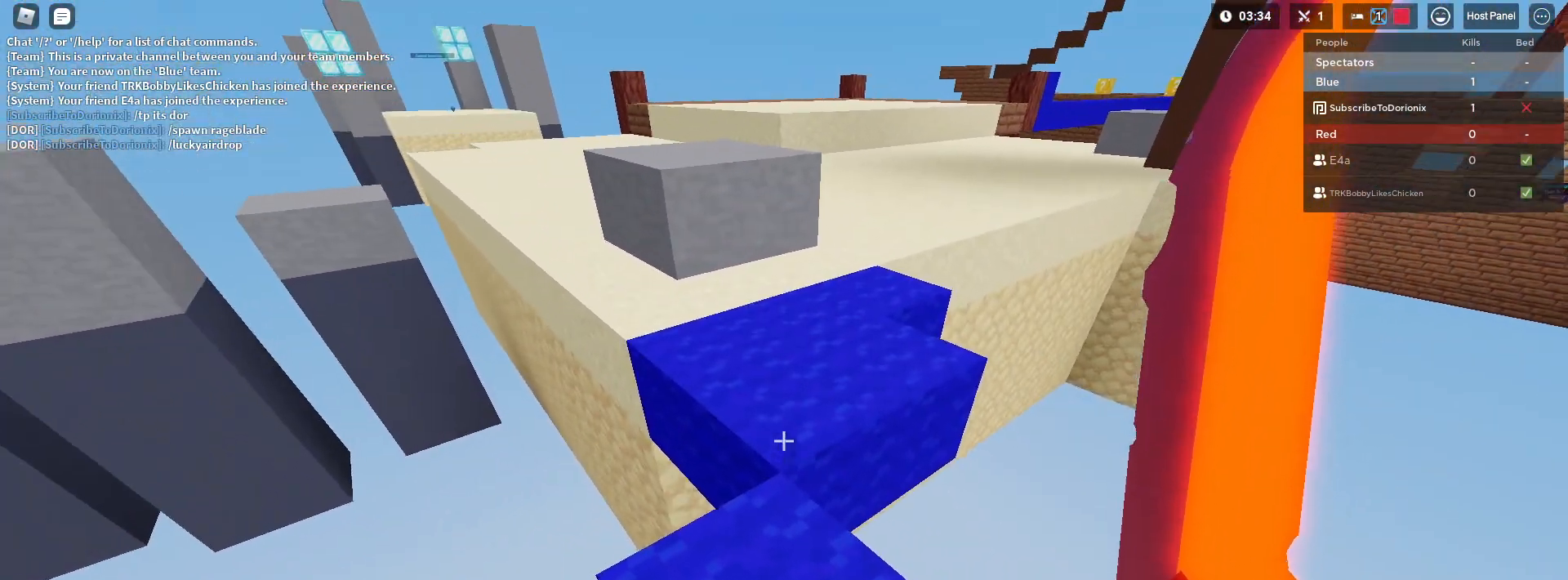
{"keys": ["shift", "w"], "mouse": [], "mouse_move": "still", "events": []}
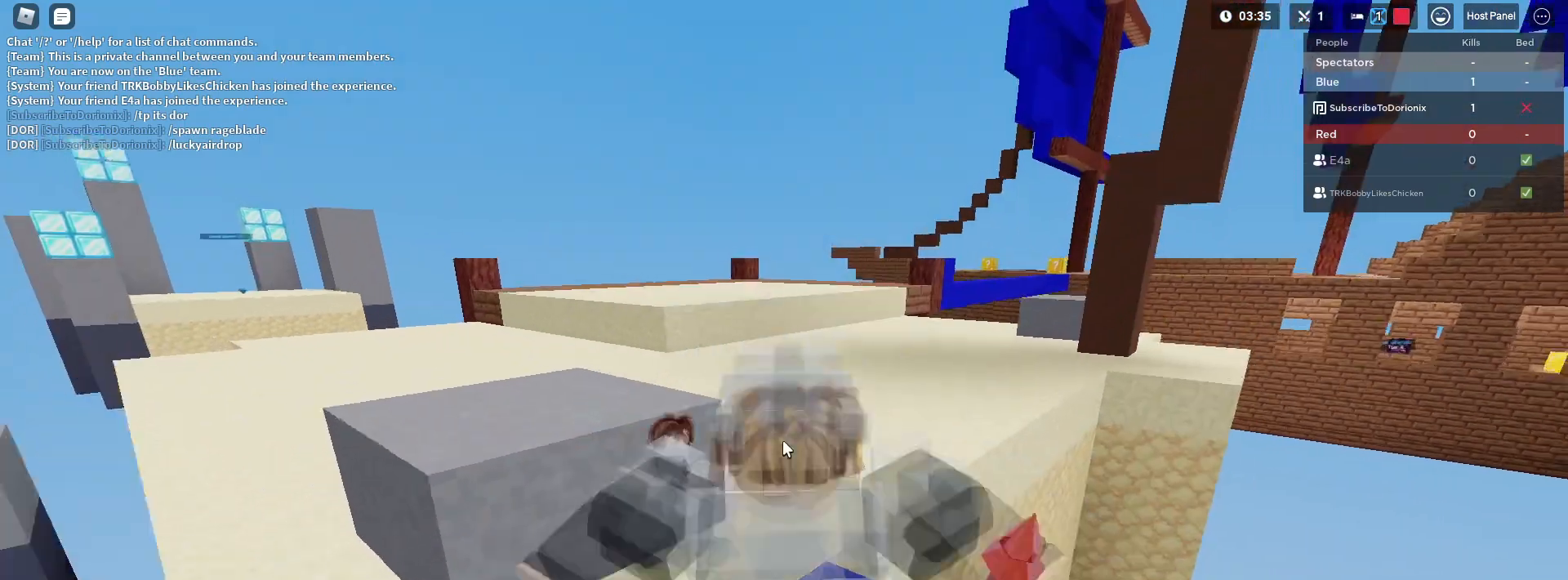
{"keys": ["d", "s", "shift", "space"], "mouse": ["right"], "mouse_move": "still", "events": [[17, "mouse_right", "down"], [167, "d", "down"], [167, "w", "up"], [300, "s", "down"], [300, "space", "down"]]}
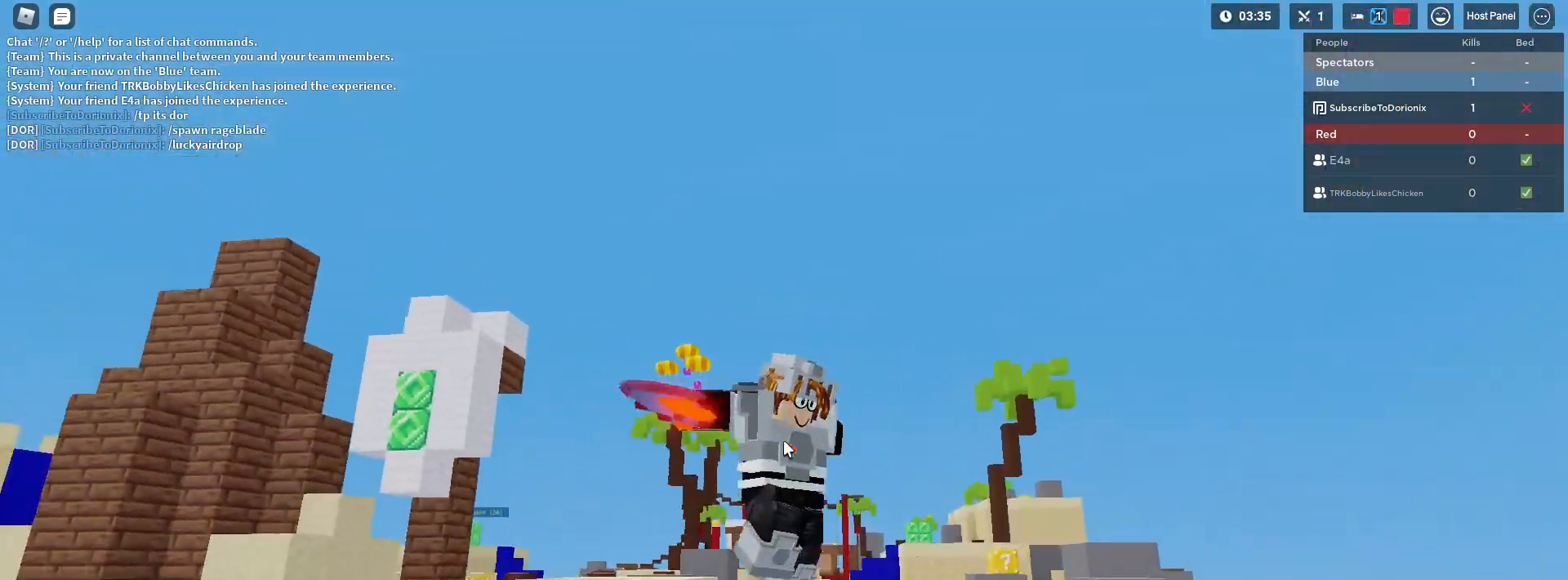
{"keys": ["d", "s", "shift", "space"], "mouse": ["right"], "mouse_move": "still", "events": [[33, "space", "up"], [83, "s", "up"], [317, "space", "down"], [367, "s", "down"]]}
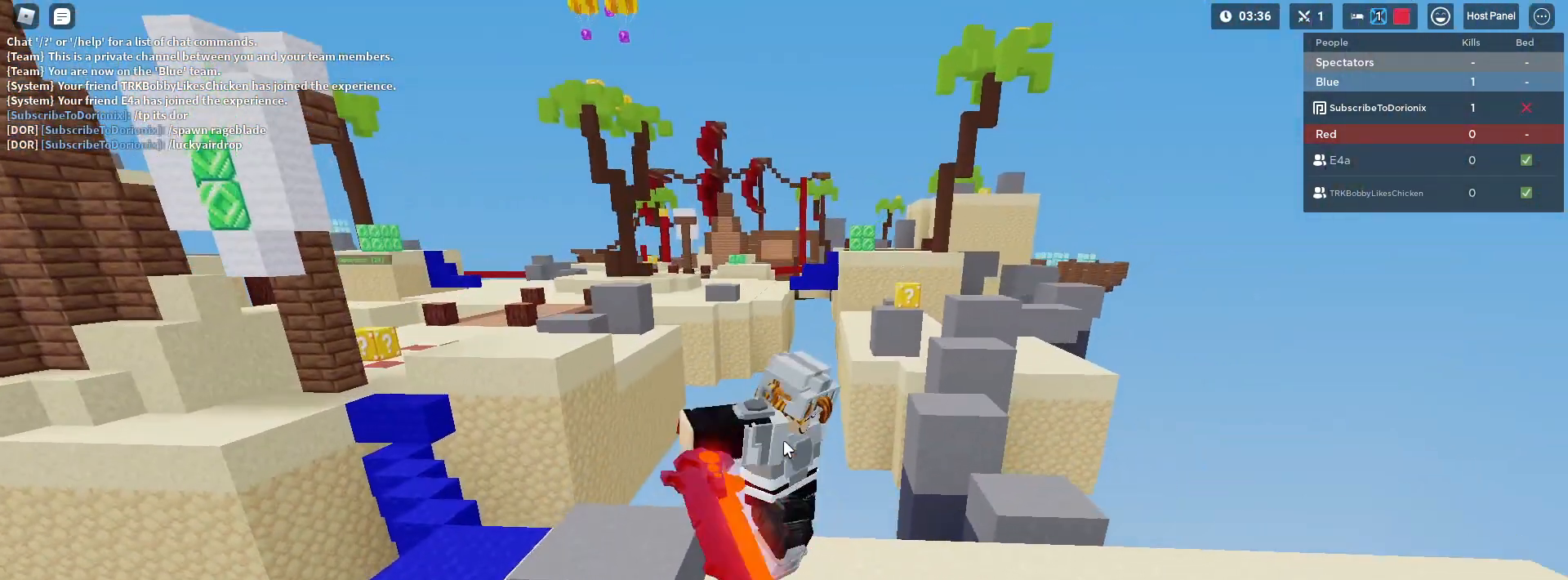
{"keys": ["d", "s", "shift", "space"], "mouse": ["right"], "mouse_move": "still", "events": []}
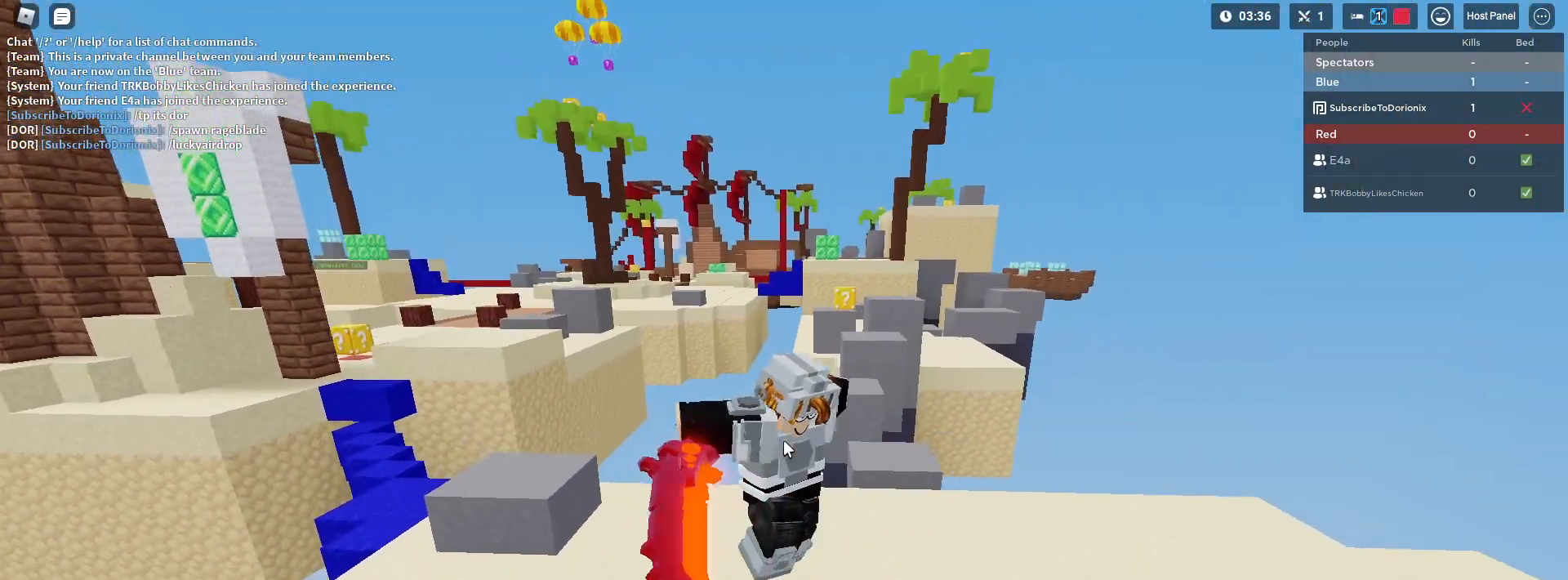
{"keys": ["d", "s", "shift", "space"], "mouse": ["right"], "mouse_move": "still", "events": []}